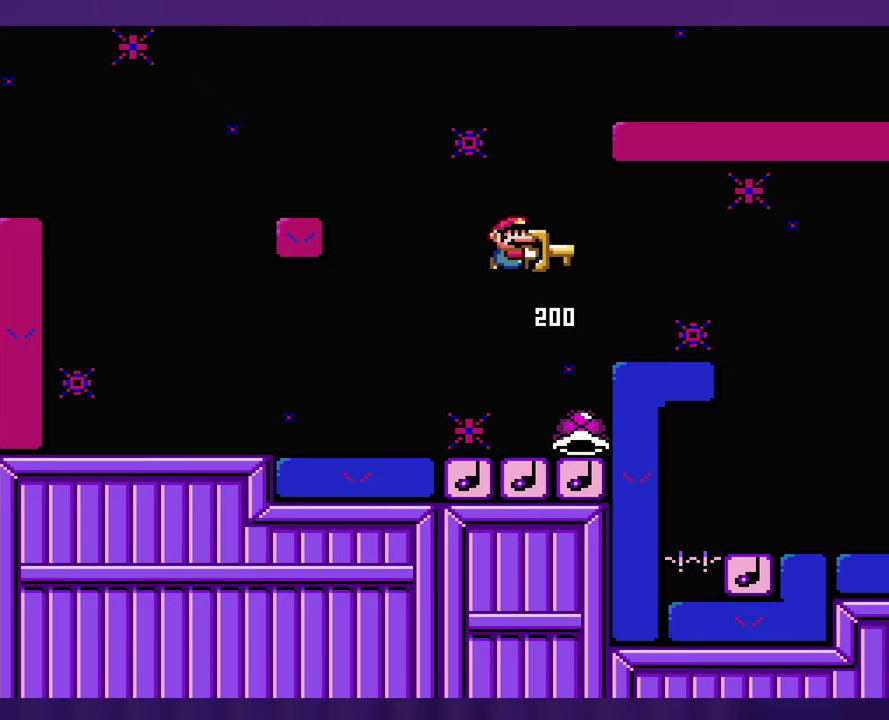
Gameplay with a controller (Nintendo layout); each line is a JSON object with the inputs held at the frame after it. "events" lists button and stick changes between this image and that frame as [ms after this image, input, new state], when the widget could be followed in between. Not read: B L3 R3 Y.
{"buttons": ["DPAD_RIGHT"], "events": [[17, "DPAD_RIGHT", "up"], [50, "DPAD_LEFT", "down"], [167, "DPAD_LEFT", "up"], [417, "DPAD_RIGHT", "down"]]}
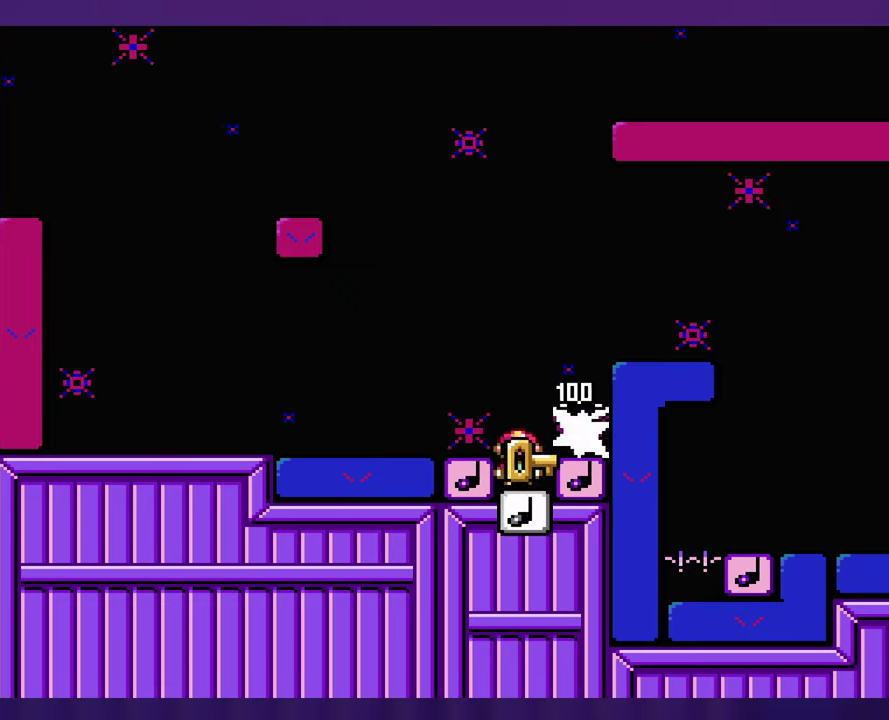
{"buttons": ["DPAD_RIGHT"], "events": []}
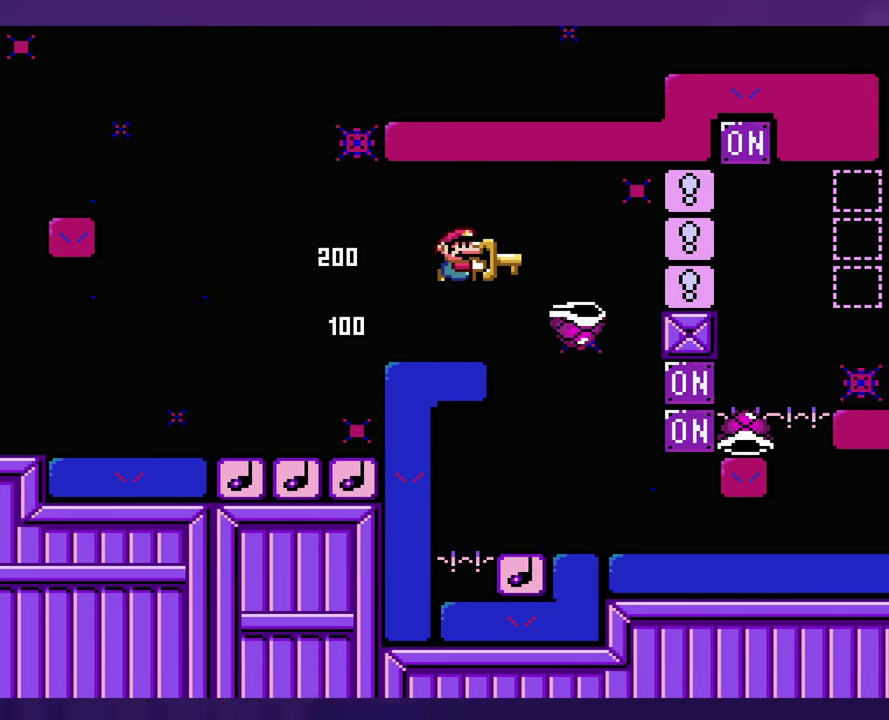
{"buttons": ["DPAD_LEFT"], "events": [[284, "DPAD_RIGHT", "up"], [300, "DPAD_LEFT", "down"], [450, "DPAD_LEFT", "up"], [500, "DPAD_LEFT", "down"]]}
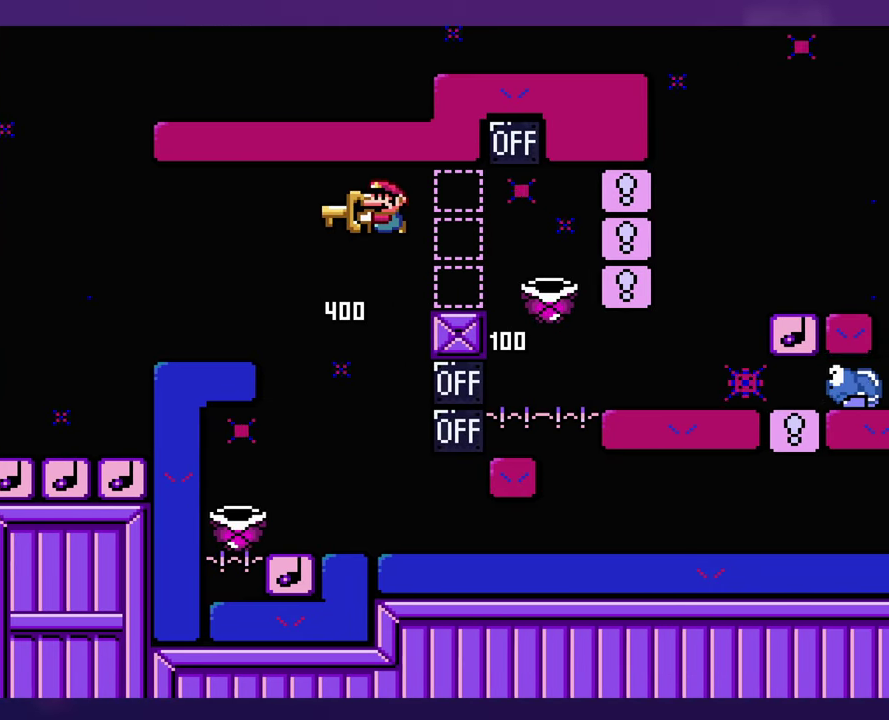
{"buttons": ["DPAD_RIGHT"], "events": [[284, "DPAD_LEFT", "up"], [400, "DPAD_RIGHT", "down"]]}
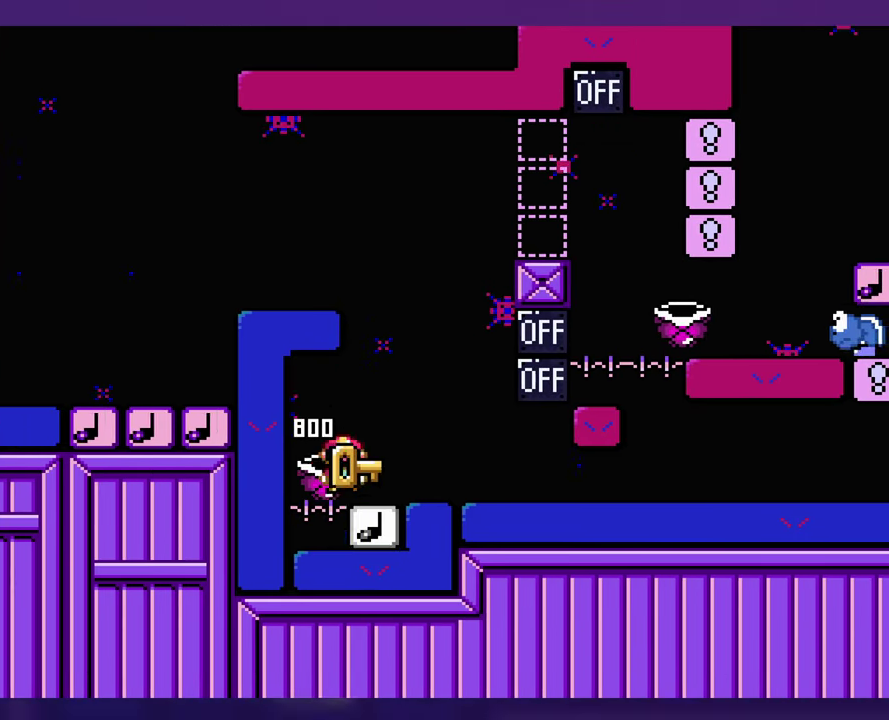
{"buttons": ["DPAD_RIGHT"], "events": []}
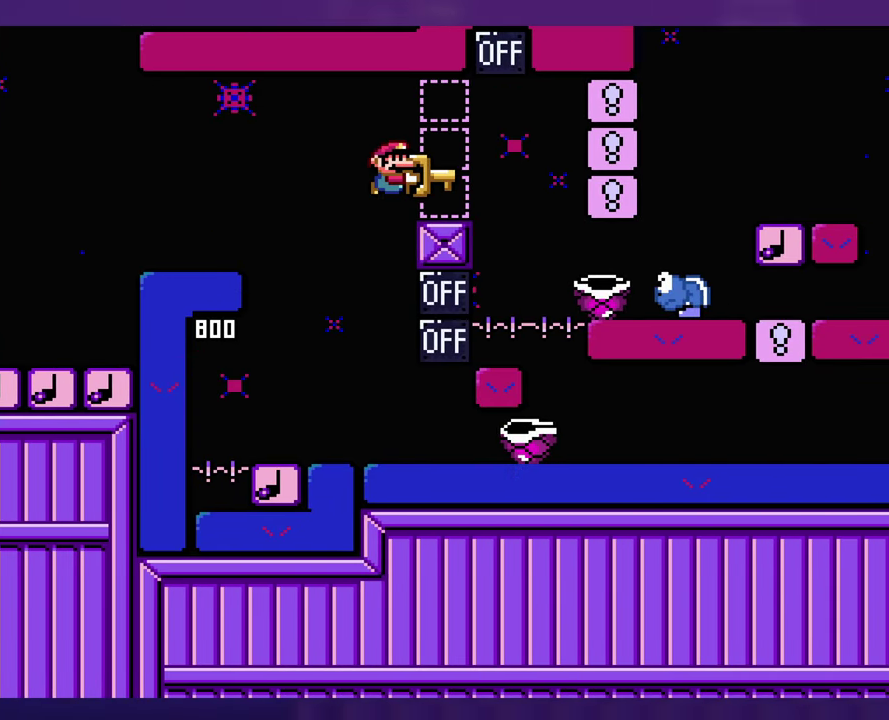
{"buttons": ["DPAD_RIGHT"], "events": [[17, "DPAD_RIGHT", "up"], [50, "DPAD_LEFT", "down"], [184, "DPAD_LEFT", "up"], [184, "DPAD_RIGHT", "down"]]}
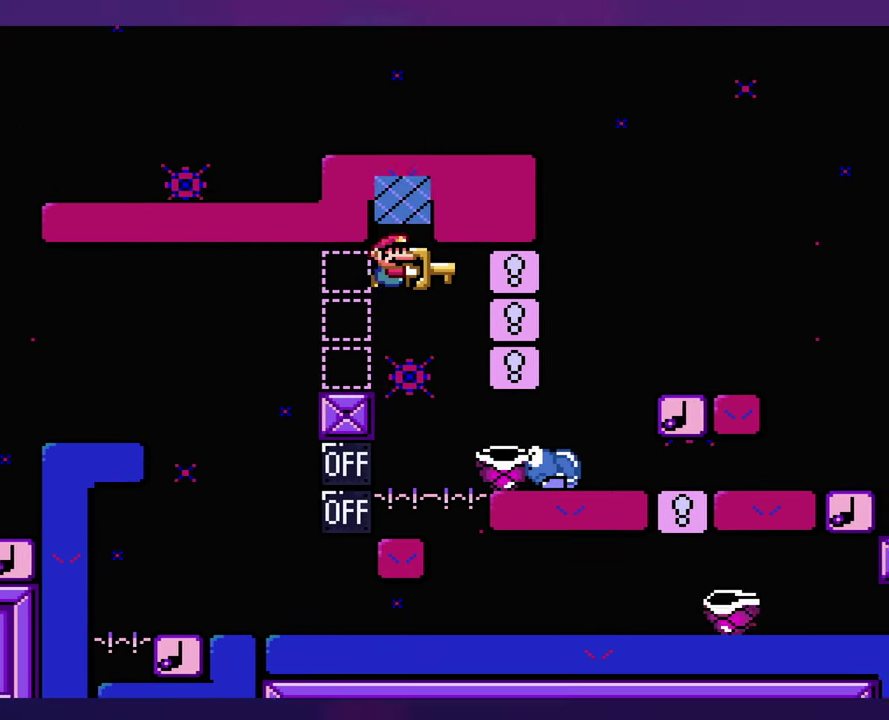
{"buttons": ["DPAD_RIGHT"], "events": [[300, "DPAD_RIGHT", "up"], [367, "DPAD_RIGHT", "down"]]}
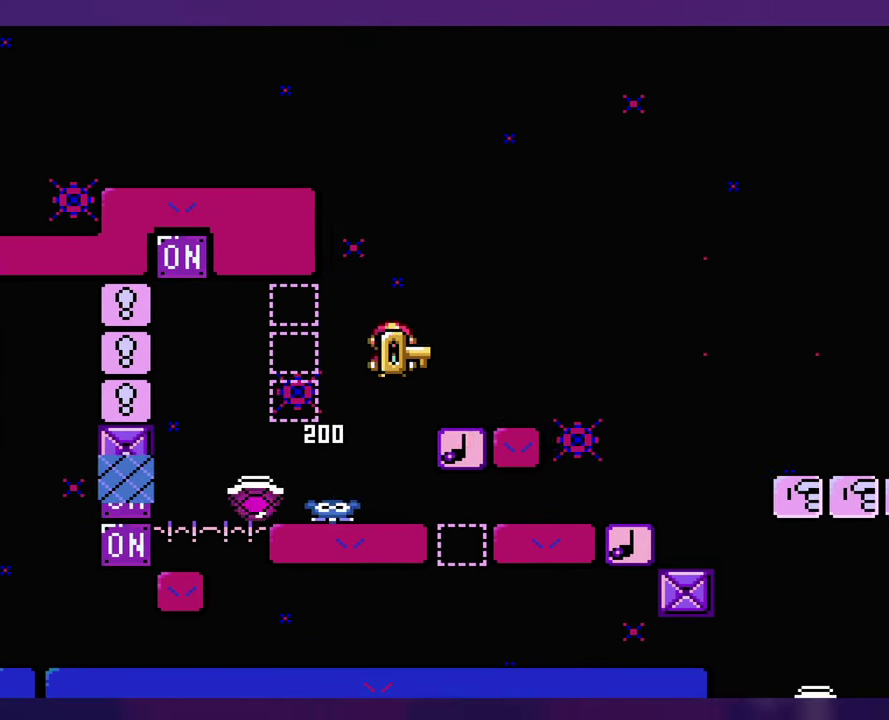
{"buttons": ["DPAD_UP"], "events": [[317, "DPAD_RIGHT", "up"], [350, "DPAD_LEFT", "down"], [484, "DPAD_LEFT", "up"], [484, "DPAD_UP", "down"]]}
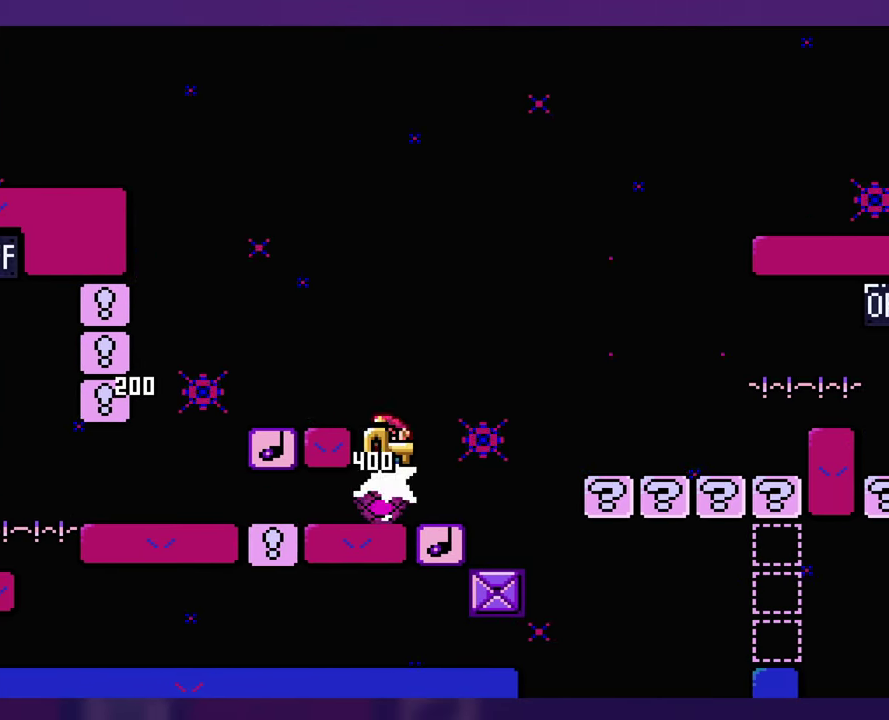
{"buttons": ["DPAD_LEFT"], "events": [[17, "DPAD_RIGHT", "down"], [17, "DPAD_UP", "up"], [400, "DPAD_RIGHT", "up"], [434, "DPAD_LEFT", "down"]]}
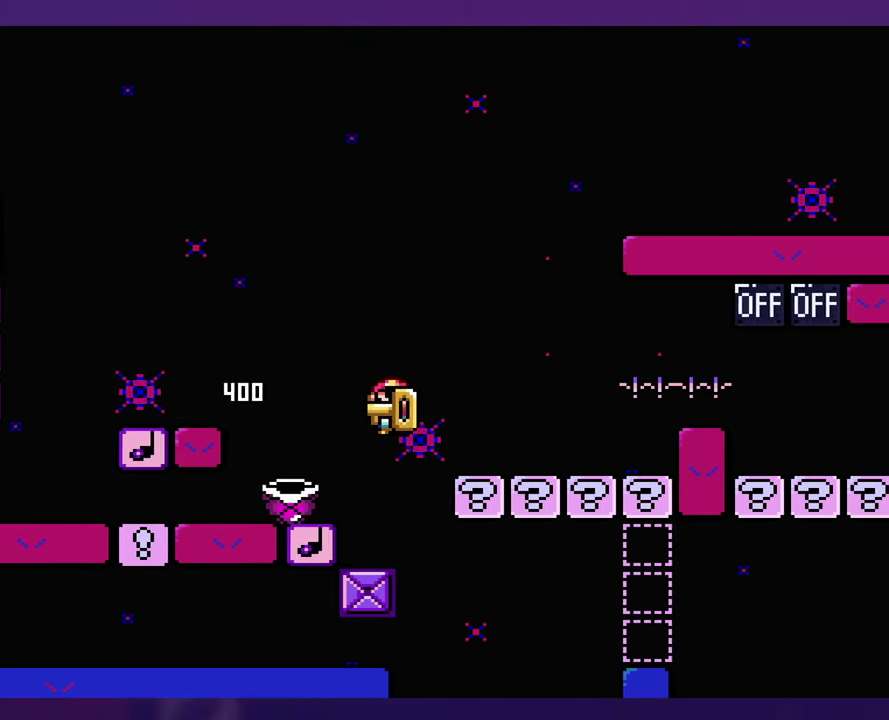
{"buttons": [], "events": [[300, "DPAD_LEFT", "up"]]}
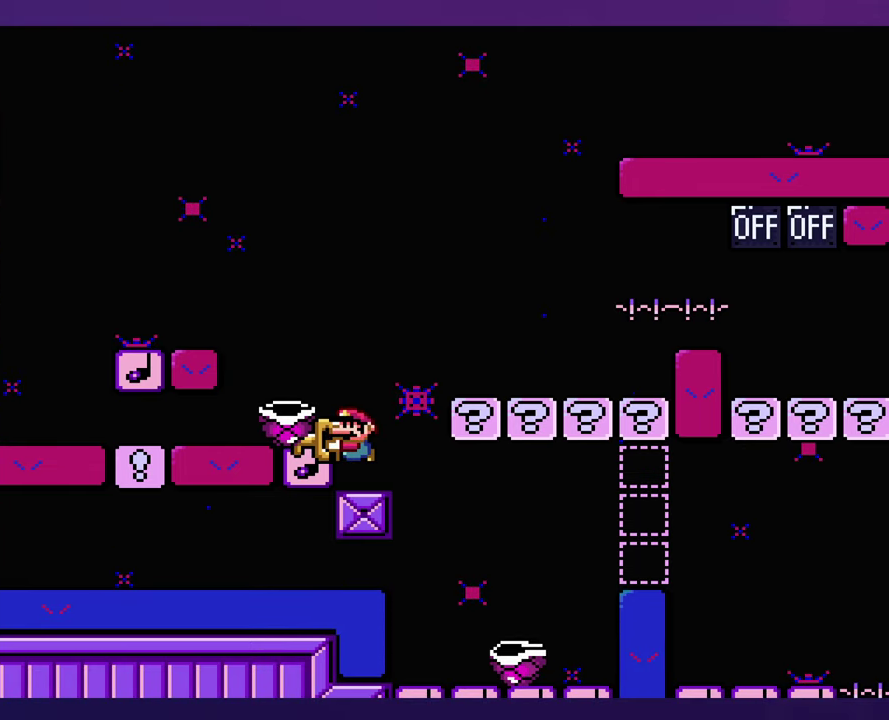
{"buttons": [], "events": [[233, "DPAD_LEFT", "down"], [300, "DPAD_LEFT", "up"]]}
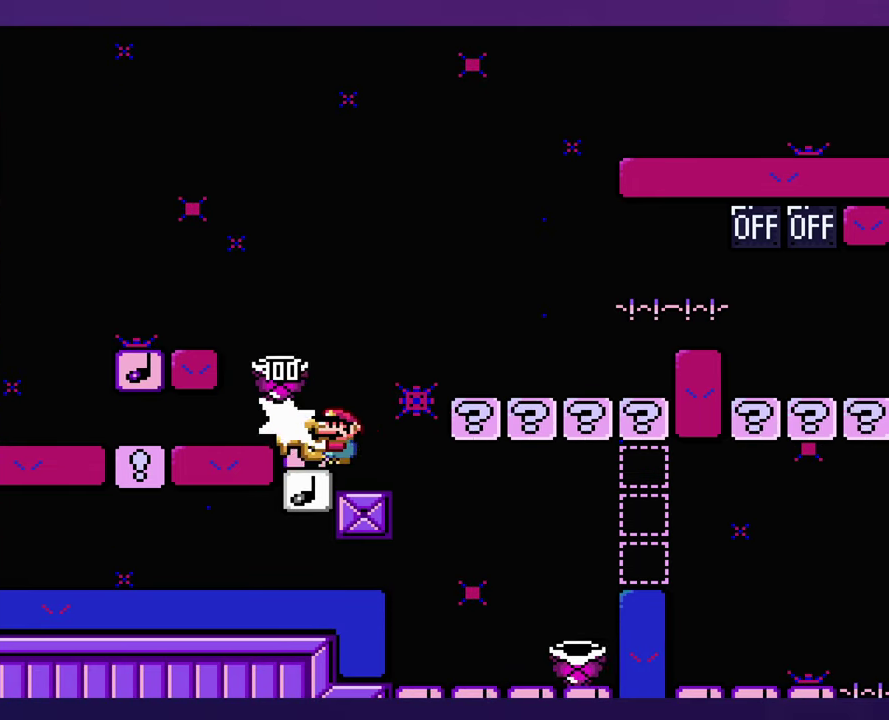
{"buttons": [], "events": []}
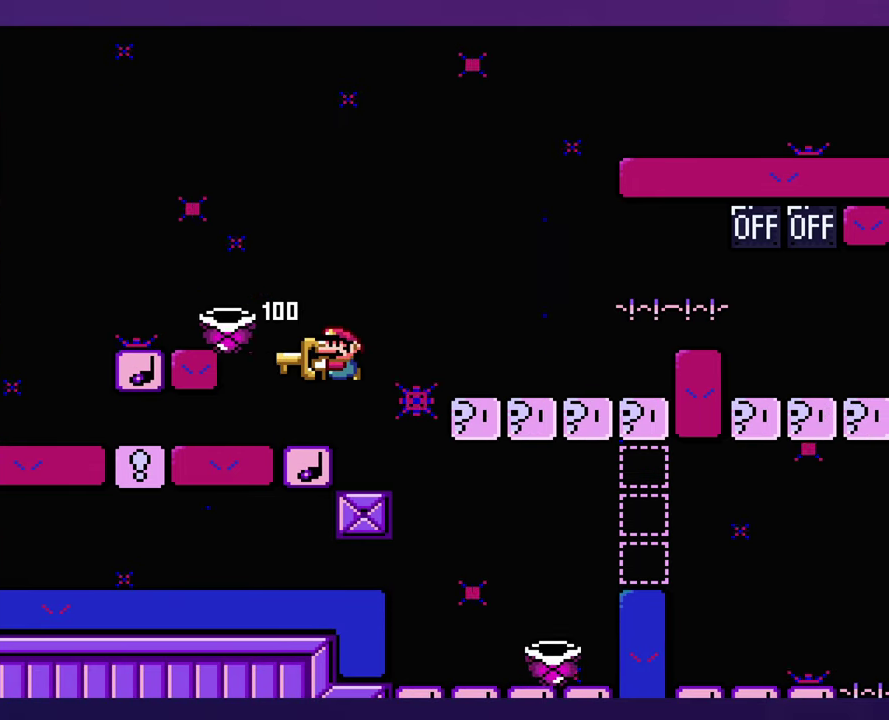
{"buttons": [], "events": []}
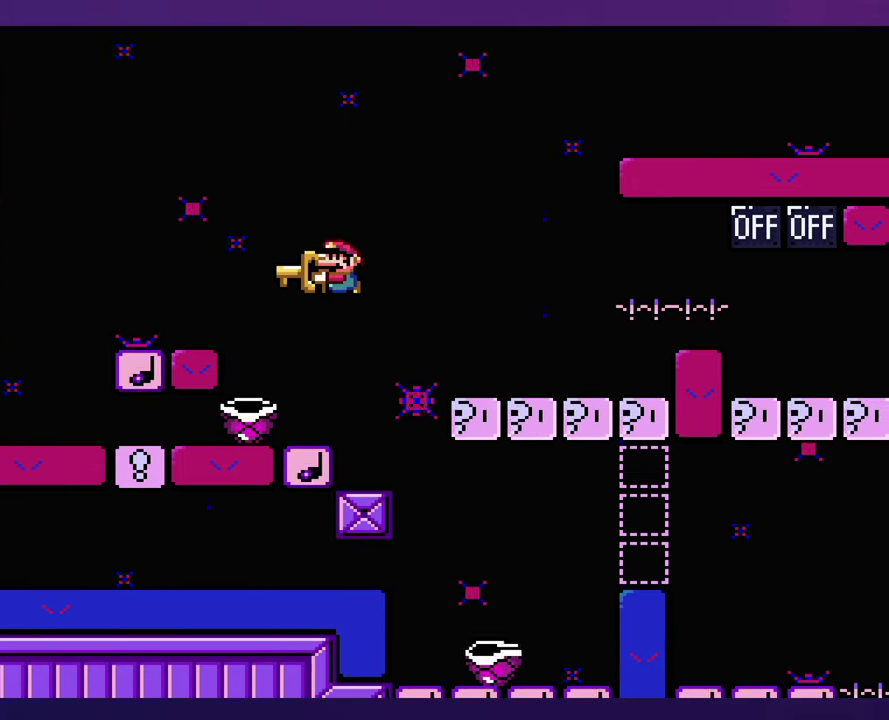
{"buttons": [], "events": []}
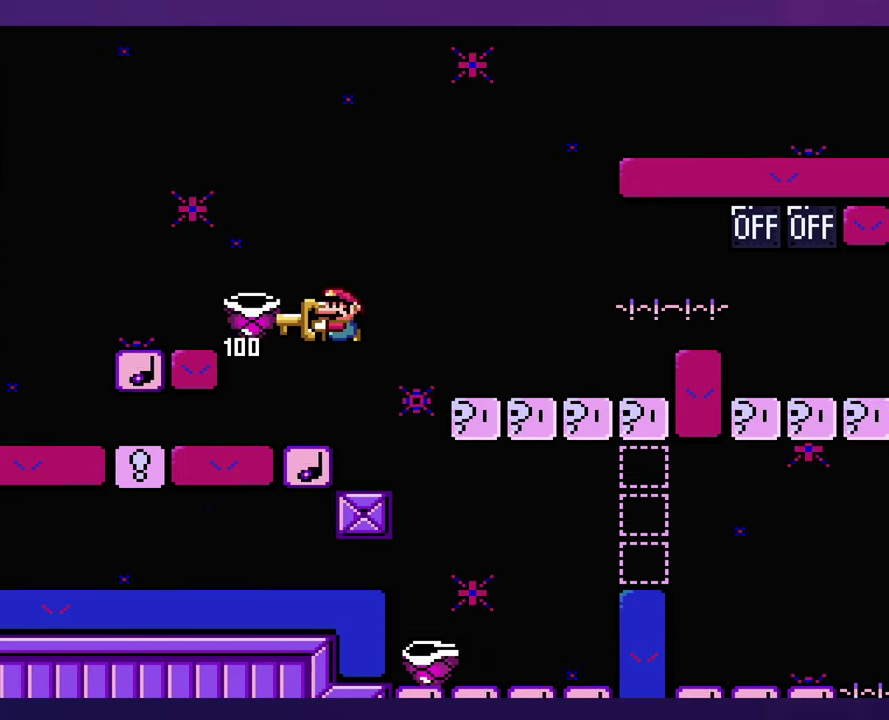
{"buttons": [], "events": []}
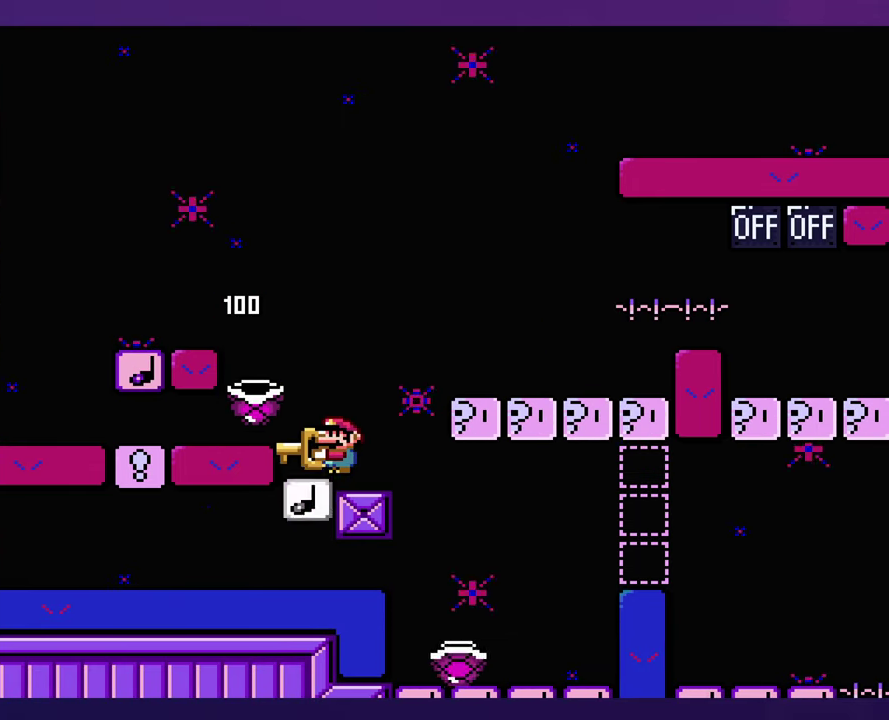
{"buttons": [], "events": []}
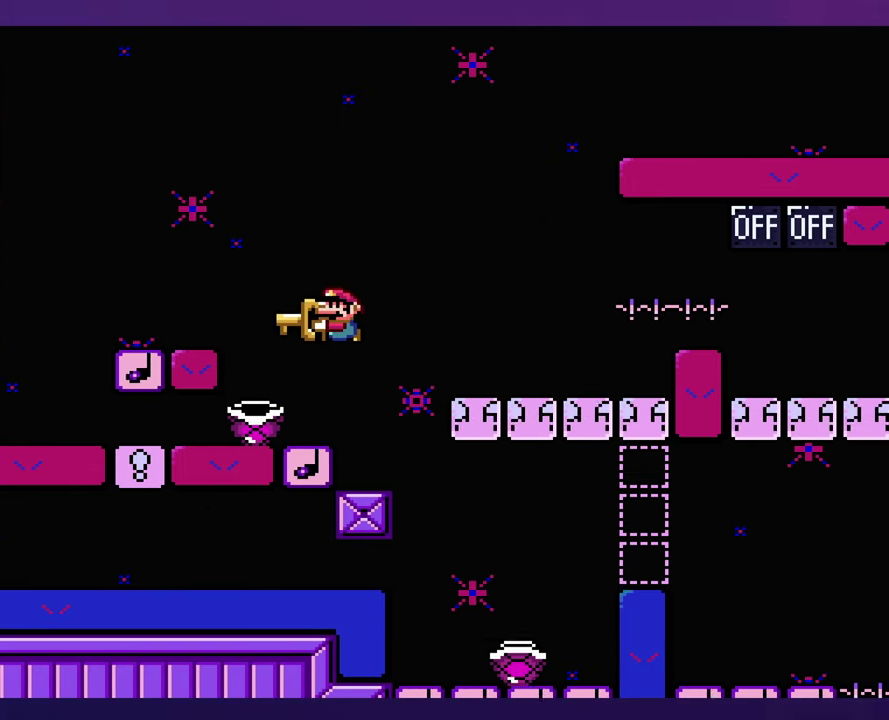
{"buttons": [], "events": []}
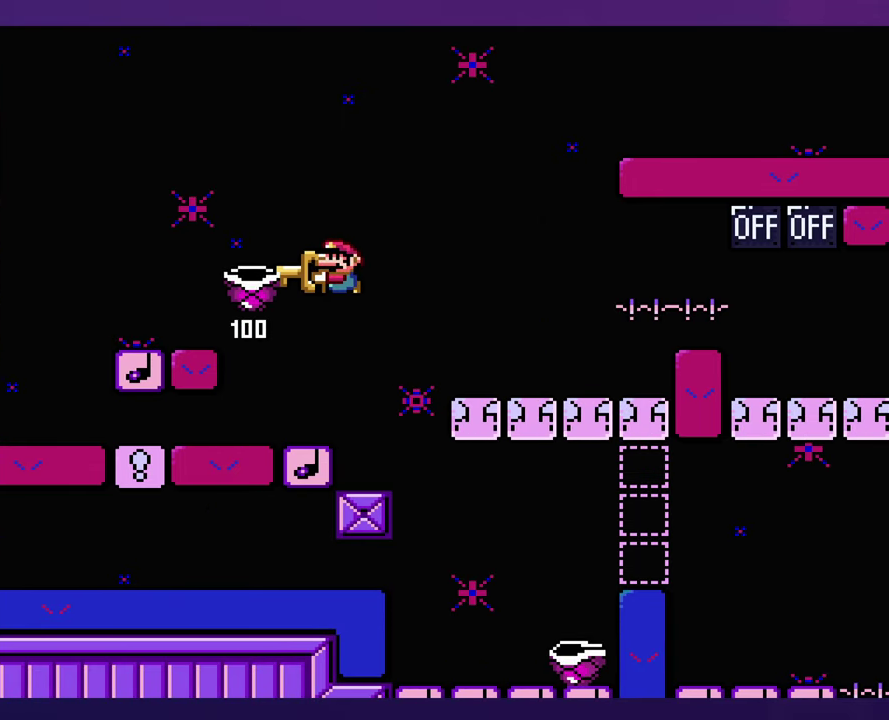
{"buttons": [], "events": []}
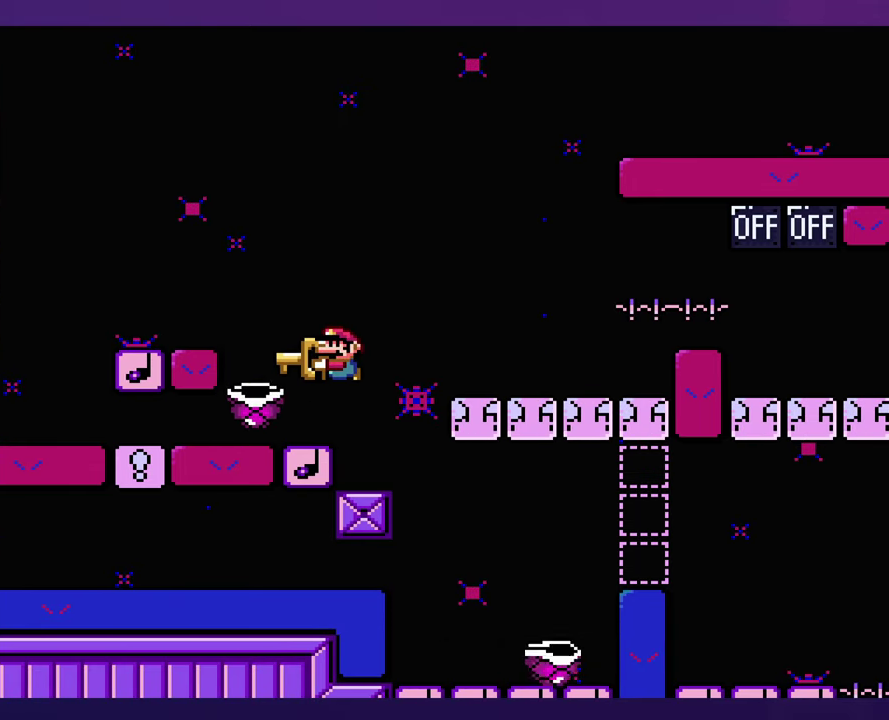
{"buttons": [], "events": []}
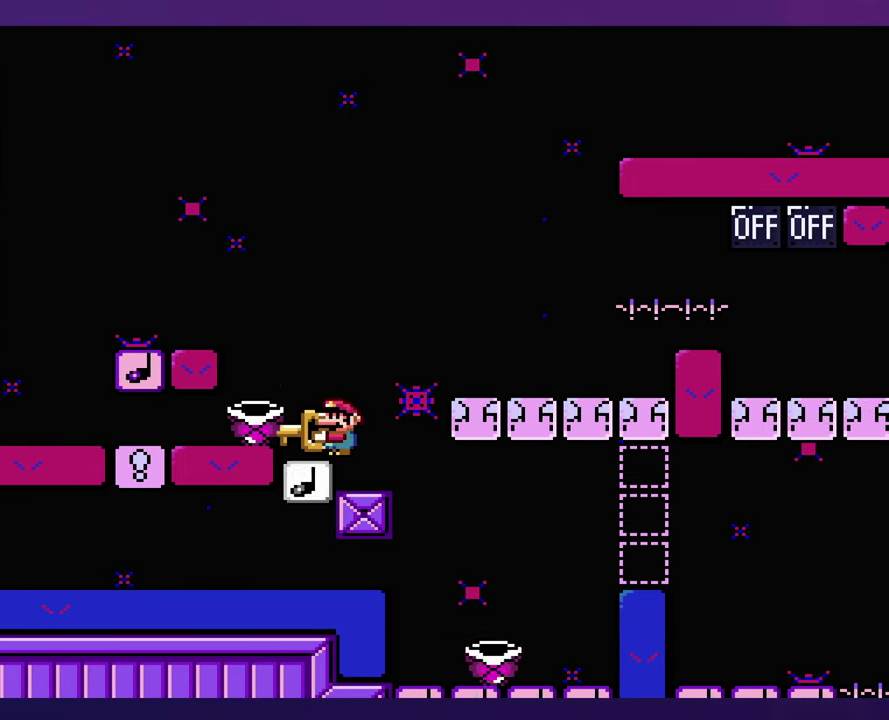
{"buttons": ["DPAD_LEFT"], "events": [[117, "DPAD_LEFT", "down"]]}
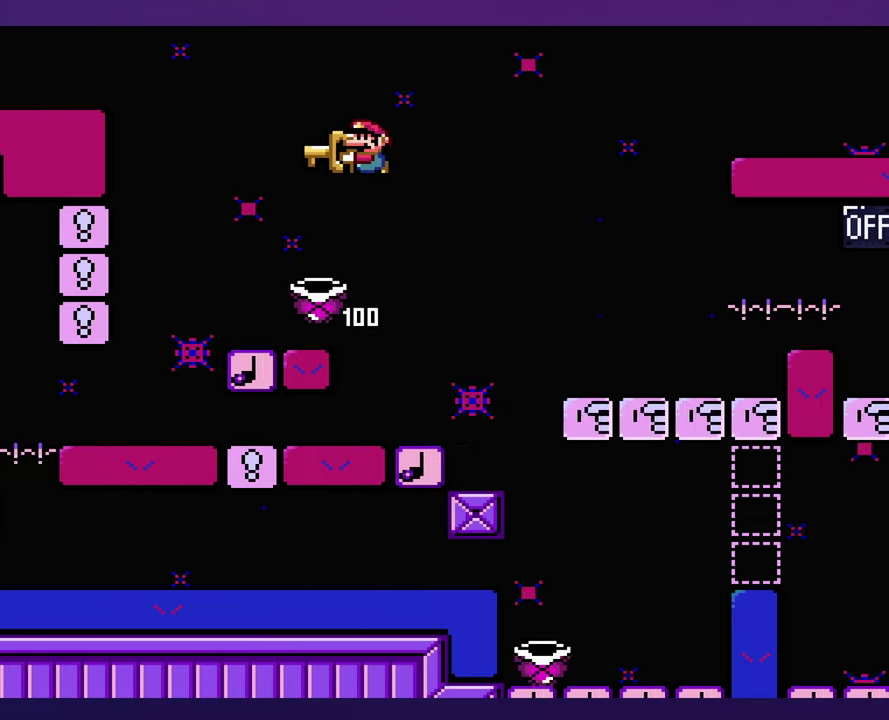
{"buttons": [], "events": [[100, "DPAD_LEFT", "up"], [250, "DPAD_RIGHT", "down"], [383, "DPAD_RIGHT", "up"]]}
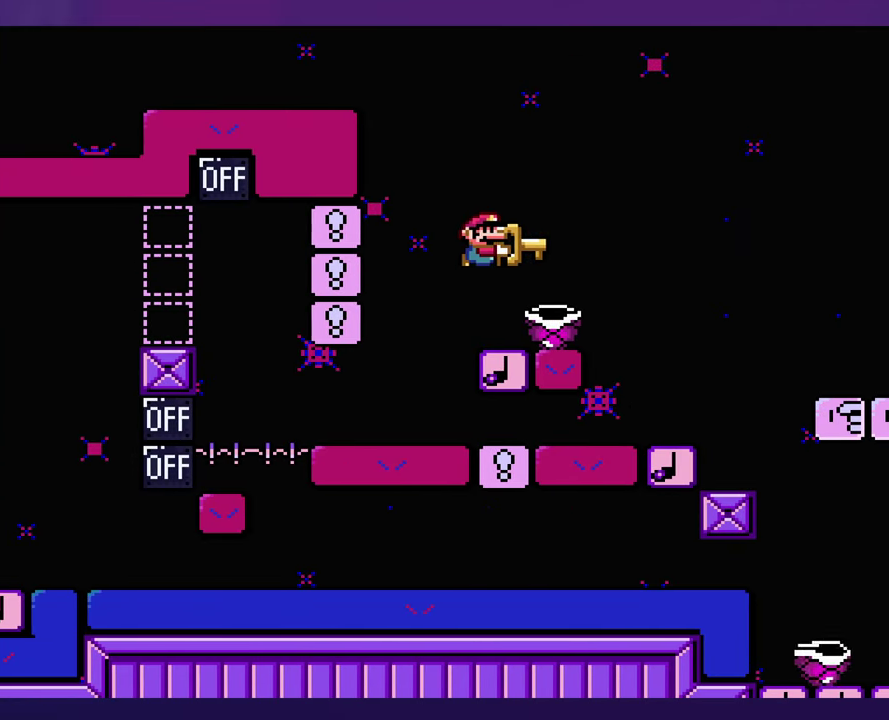
{"buttons": ["DPAD_RIGHT"], "events": [[133, "DPAD_RIGHT", "down"]]}
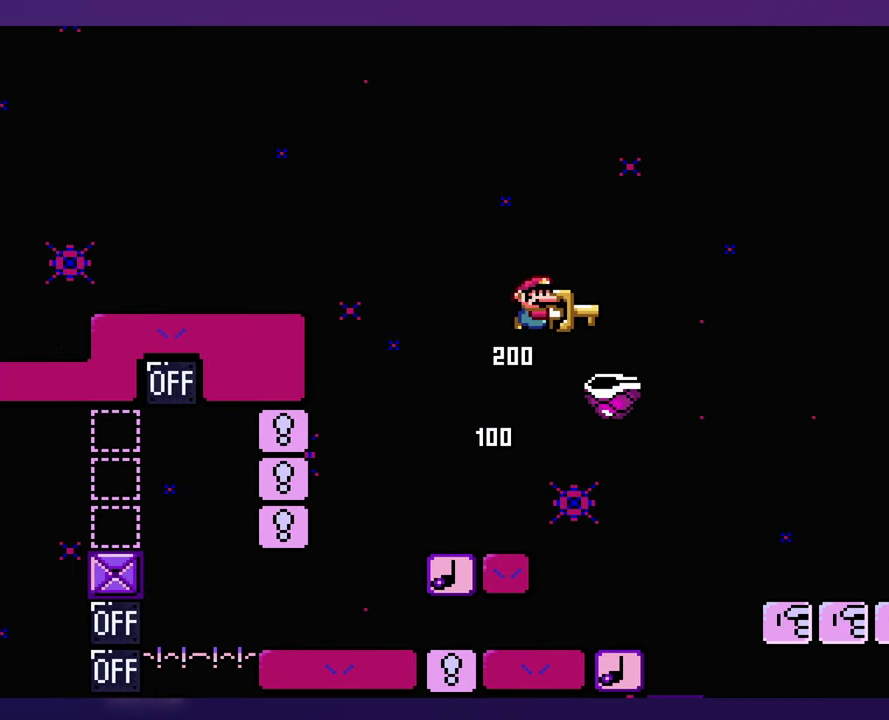
{"buttons": ["DPAD_RIGHT"], "events": []}
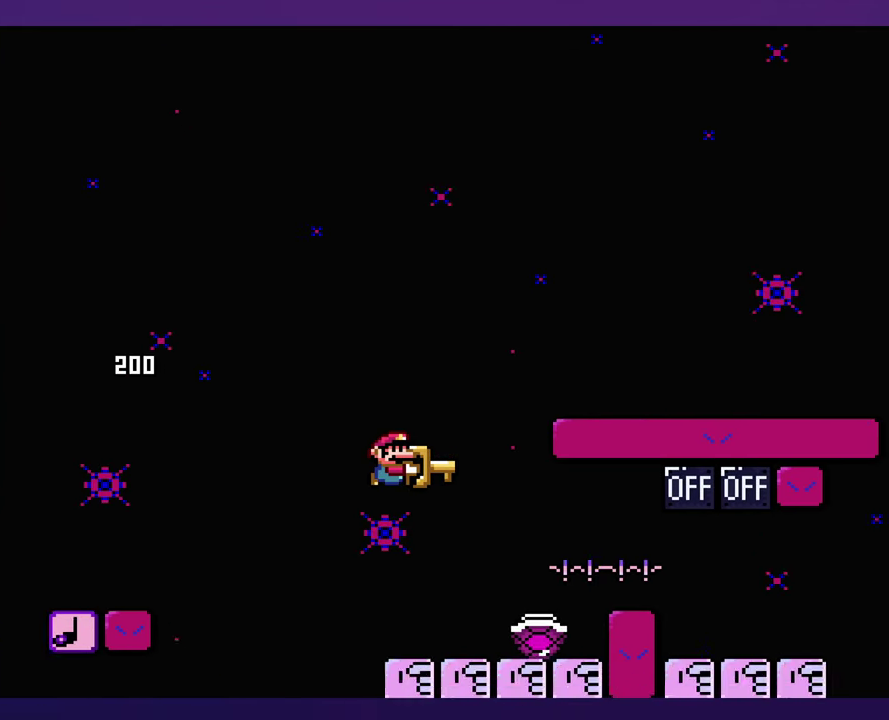
{"buttons": ["DPAD_LEFT"], "events": [[117, "DPAD_RIGHT", "up"], [150, "DPAD_LEFT", "down"]]}
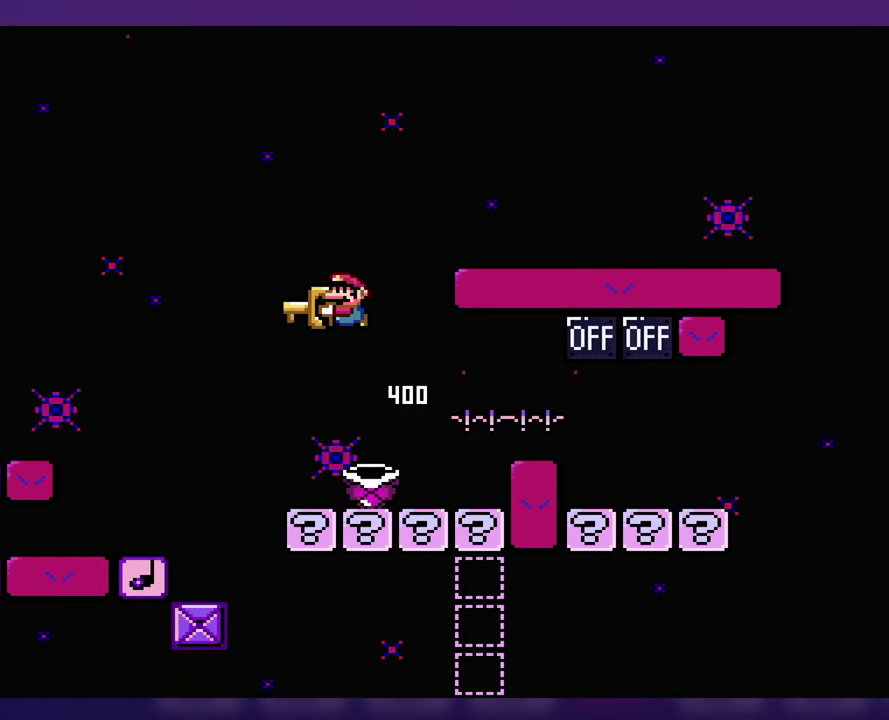
{"buttons": [], "events": [[83, "DPAD_LEFT", "up"]]}
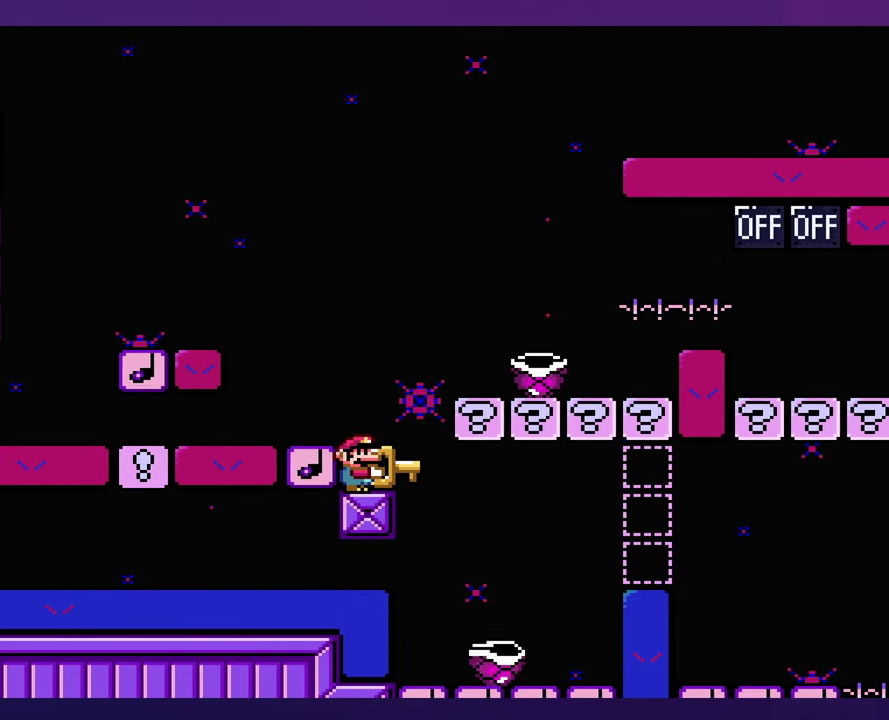
{"buttons": [], "events": []}
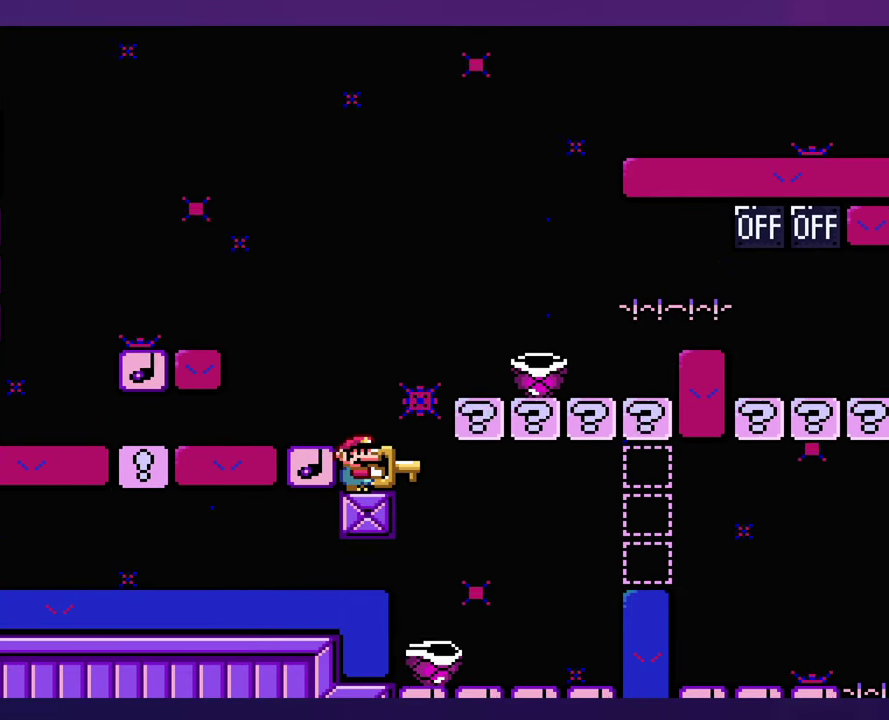
{"buttons": [], "events": []}
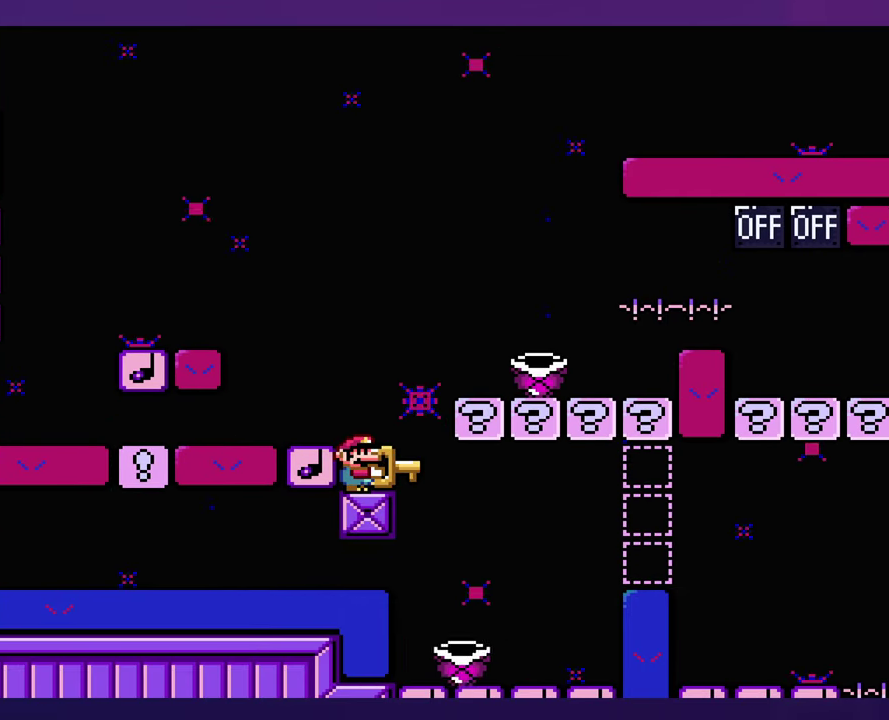
{"buttons": ["DPAD_RIGHT"], "events": [[400, "DPAD_RIGHT", "down"]]}
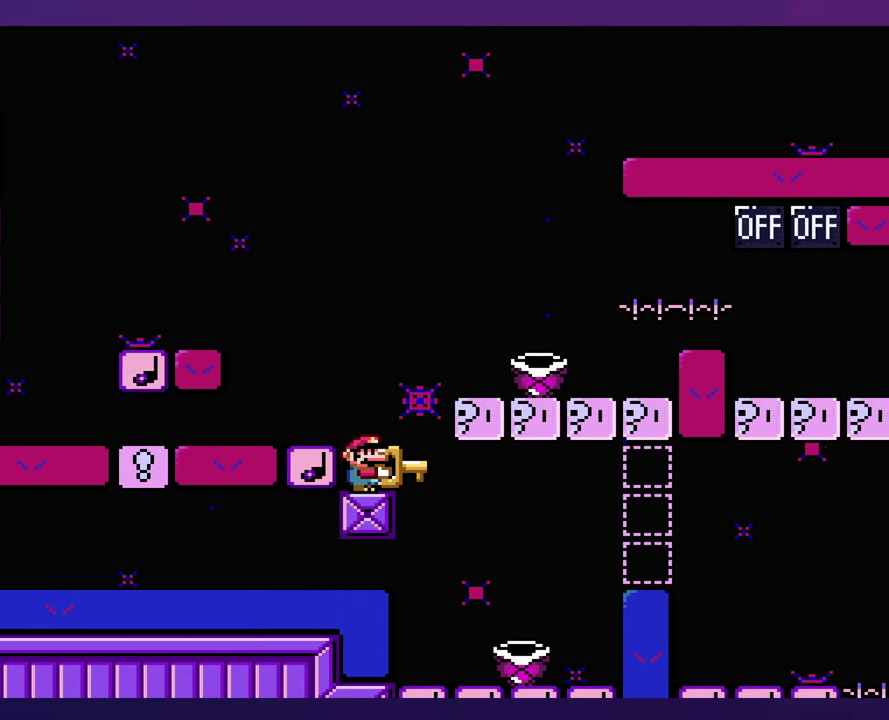
{"buttons": ["DPAD_LEFT"], "events": [[383, "DPAD_LEFT", "down"], [383, "DPAD_RIGHT", "up"]]}
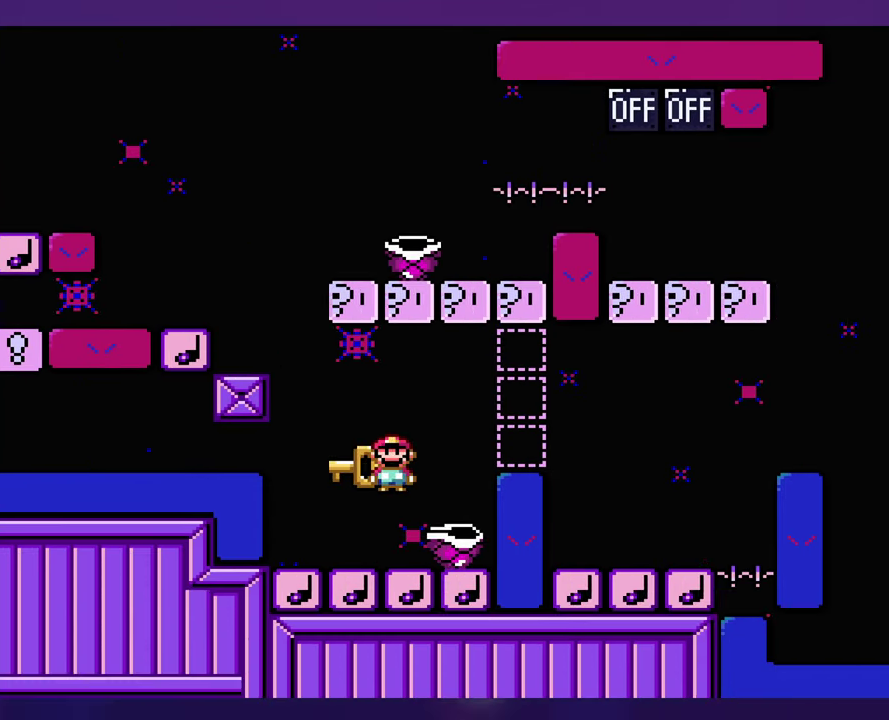
{"buttons": ["DPAD_LEFT"], "events": [[234, "DPAD_LEFT", "up"], [267, "DPAD_RIGHT", "down"], [434, "DPAD_RIGHT", "up"], [450, "DPAD_LEFT", "down"]]}
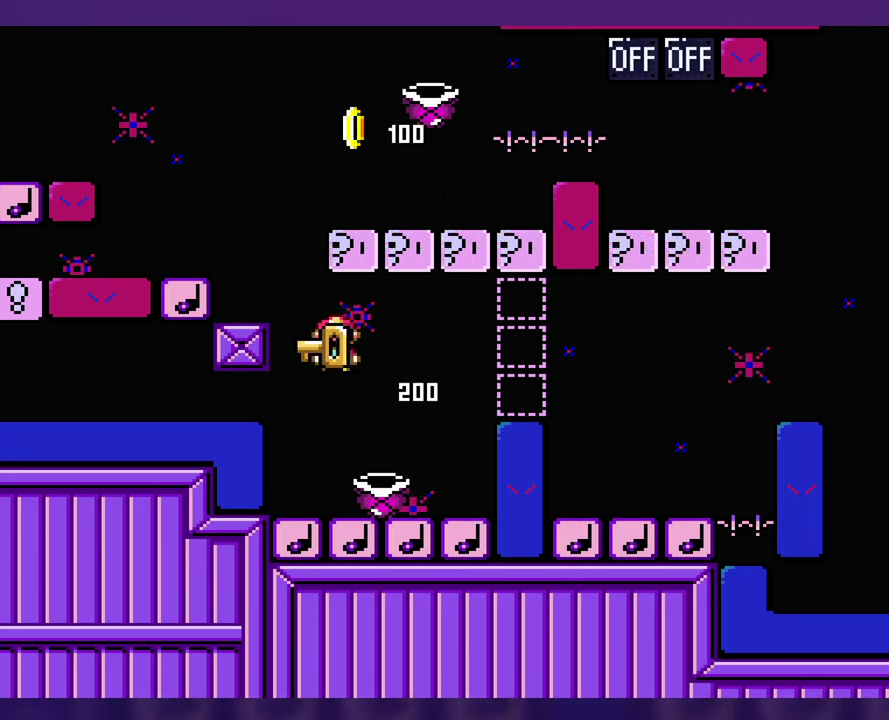
{"buttons": ["DPAD_RIGHT"], "events": [[67, "DPAD_LEFT", "up"], [150, "DPAD_RIGHT", "down"], [217, "DPAD_RIGHT", "up"], [484, "DPAD_RIGHT", "down"]]}